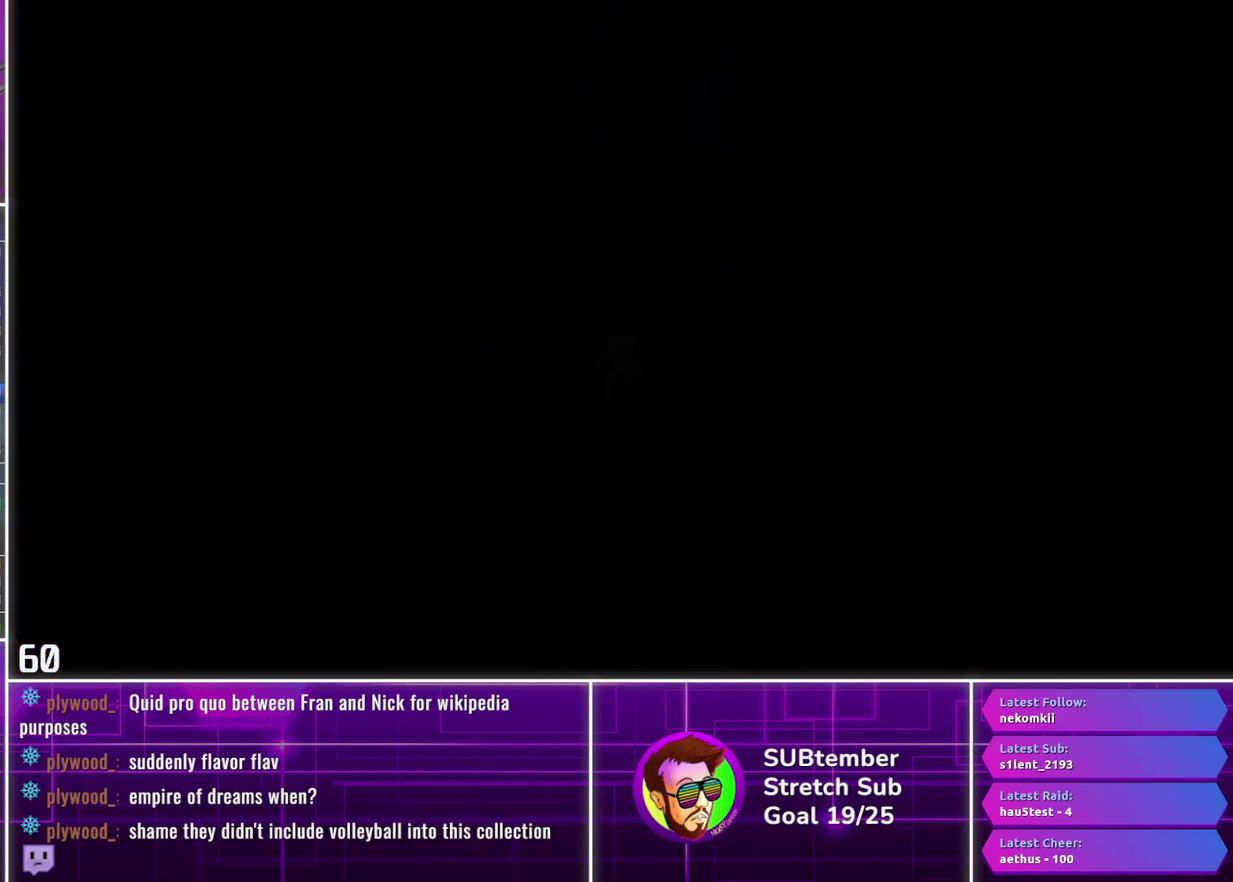
Gameplay with a controller (PlayStation layout); each line is a JSON object with the inputs held at the frame after it. "events" lists button and stick changes between this image and that frame as [ms after this image, input, new state], when the widget could be followed in between. Not read: R3 right_stick.
{"buttons": ["DPAD_RIGHT"], "left_stick": "center", "events": []}
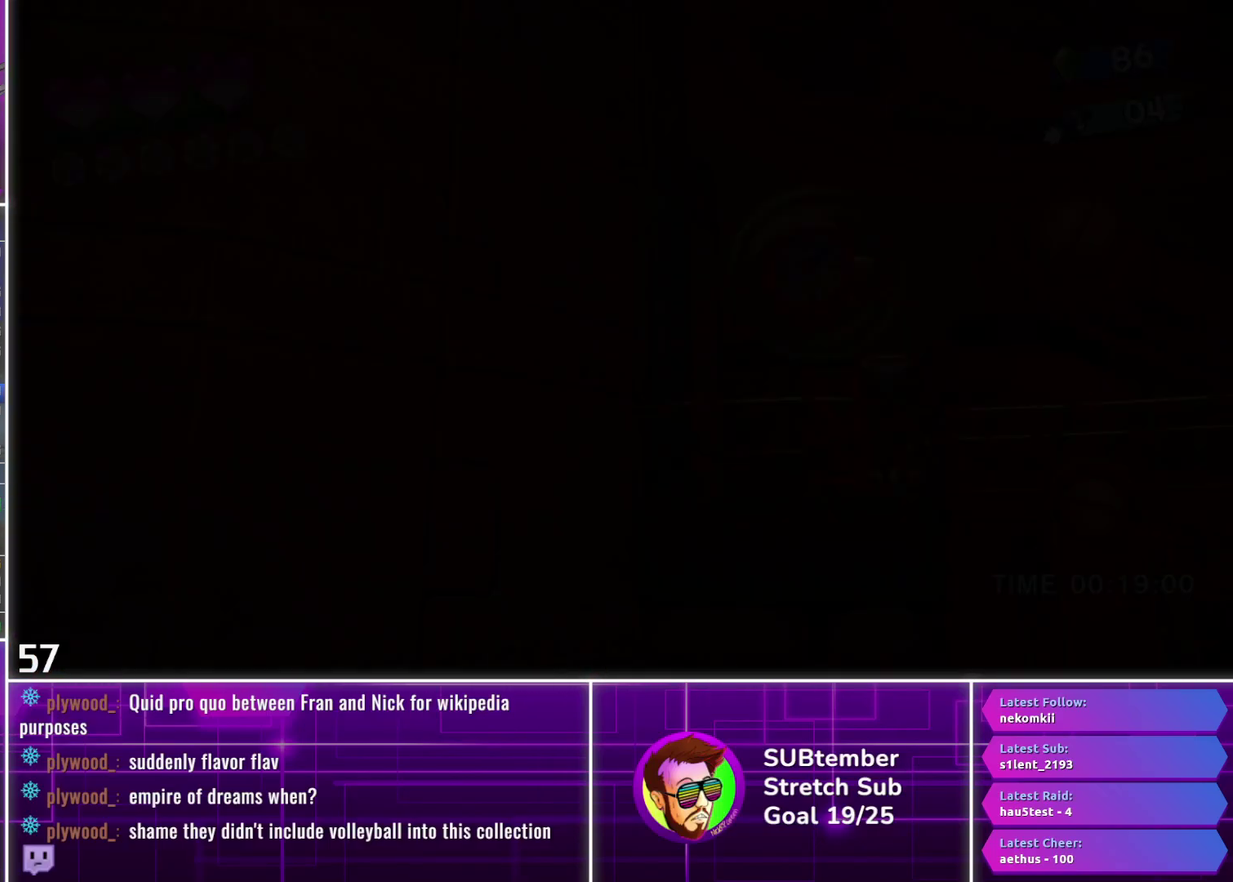
{"buttons": ["DPAD_RIGHT"], "left_stick": "center", "events": []}
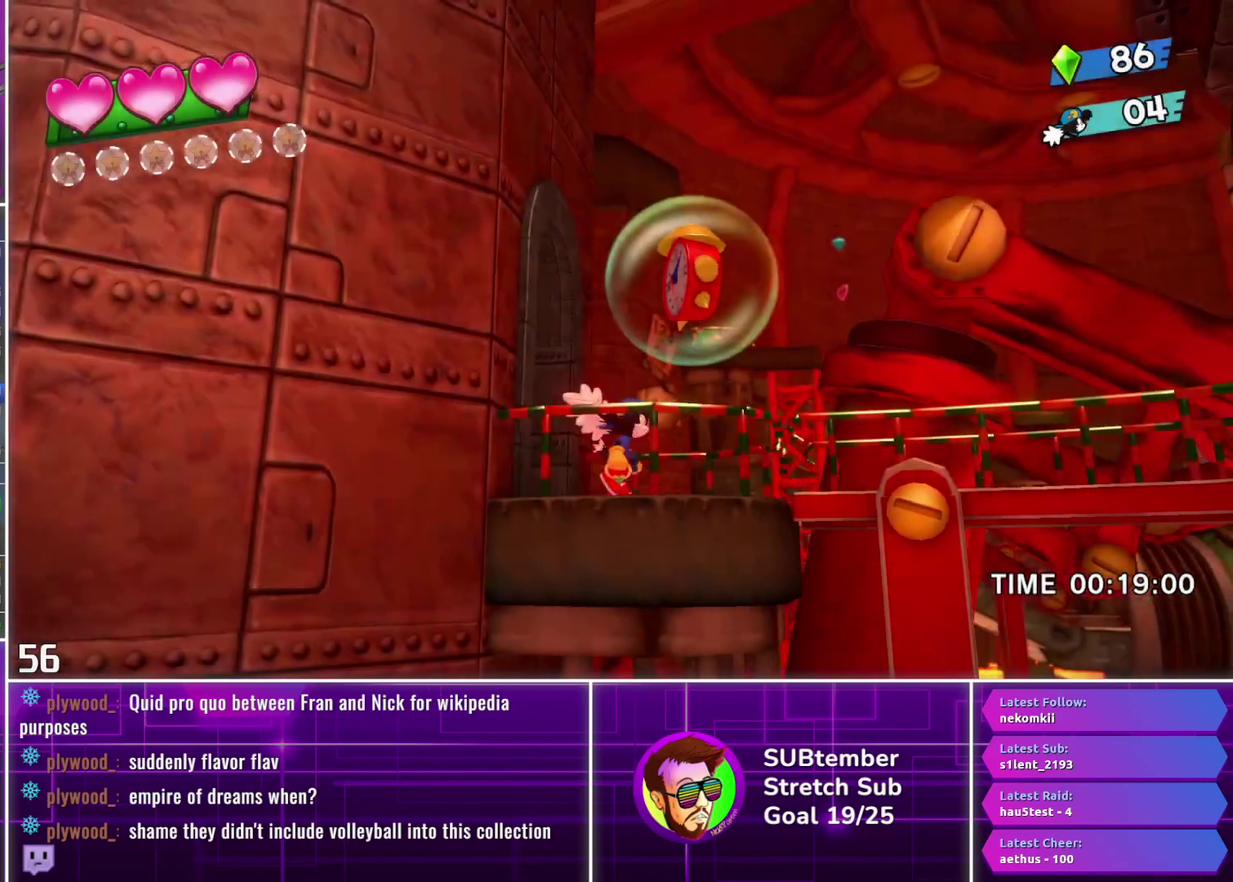
{"buttons": ["DPAD_RIGHT"], "left_stick": "center", "events": []}
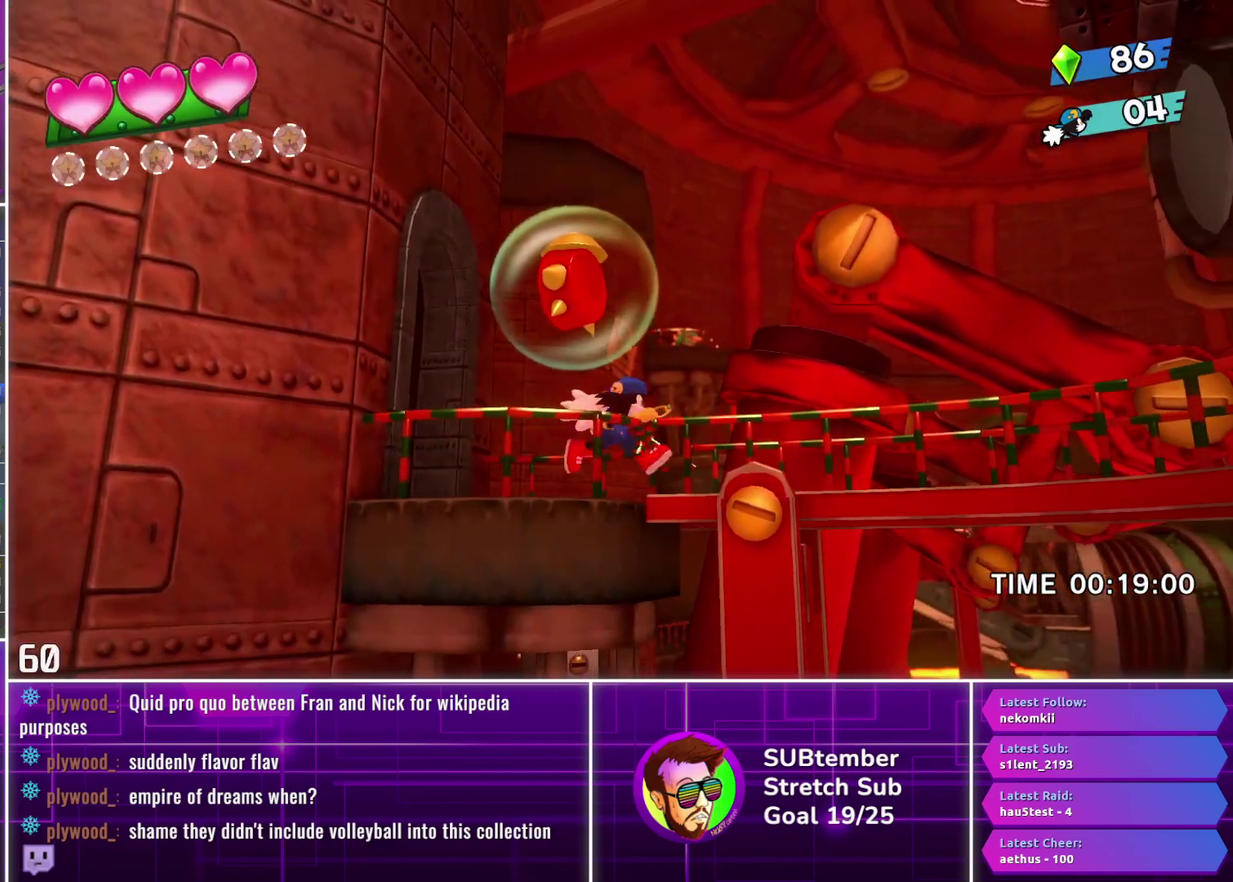
{"buttons": ["DPAD_RIGHT"], "left_stick": "center", "events": [[17, "CROSS", "down"], [133, "DPAD_LEFT", "down"], [133, "DPAD_RIGHT", "up"], [167, "CROSS", "up"], [233, "DPAD_LEFT", "up"], [233, "DPAD_RIGHT", "down"], [250, "SQUARE", "down"], [350, "SQUARE", "up"]]}
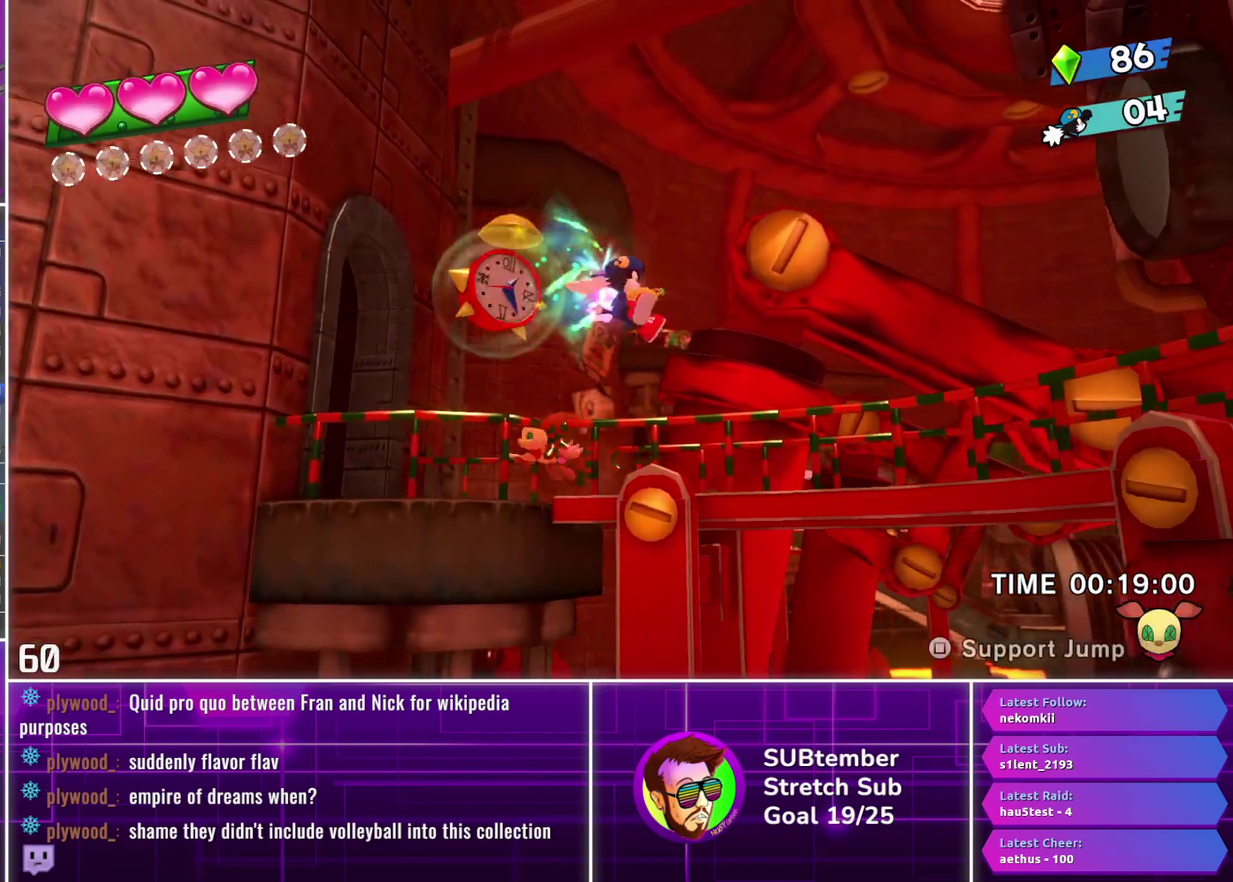
{"buttons": ["DPAD_RIGHT"], "left_stick": "center", "events": []}
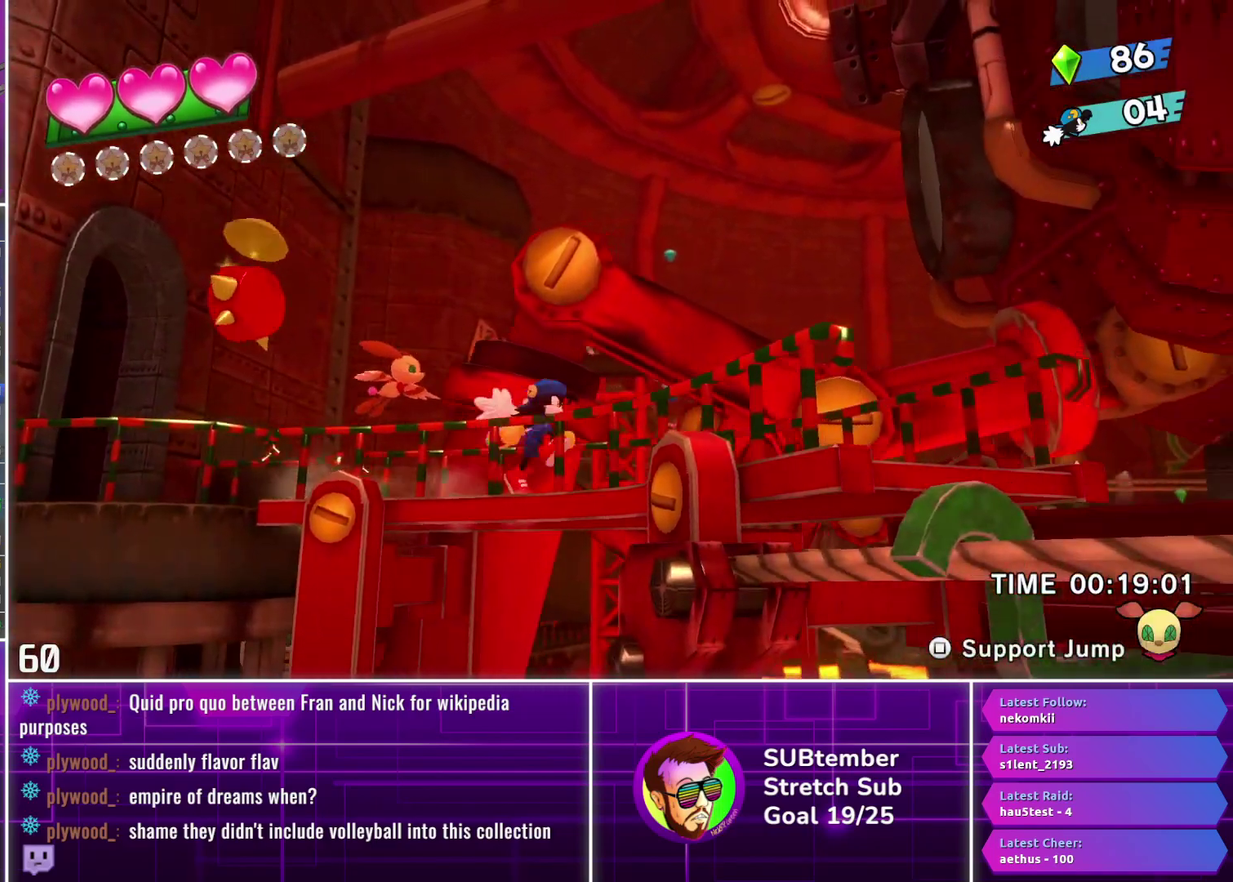
{"buttons": ["DPAD_RIGHT"], "left_stick": "center", "events": []}
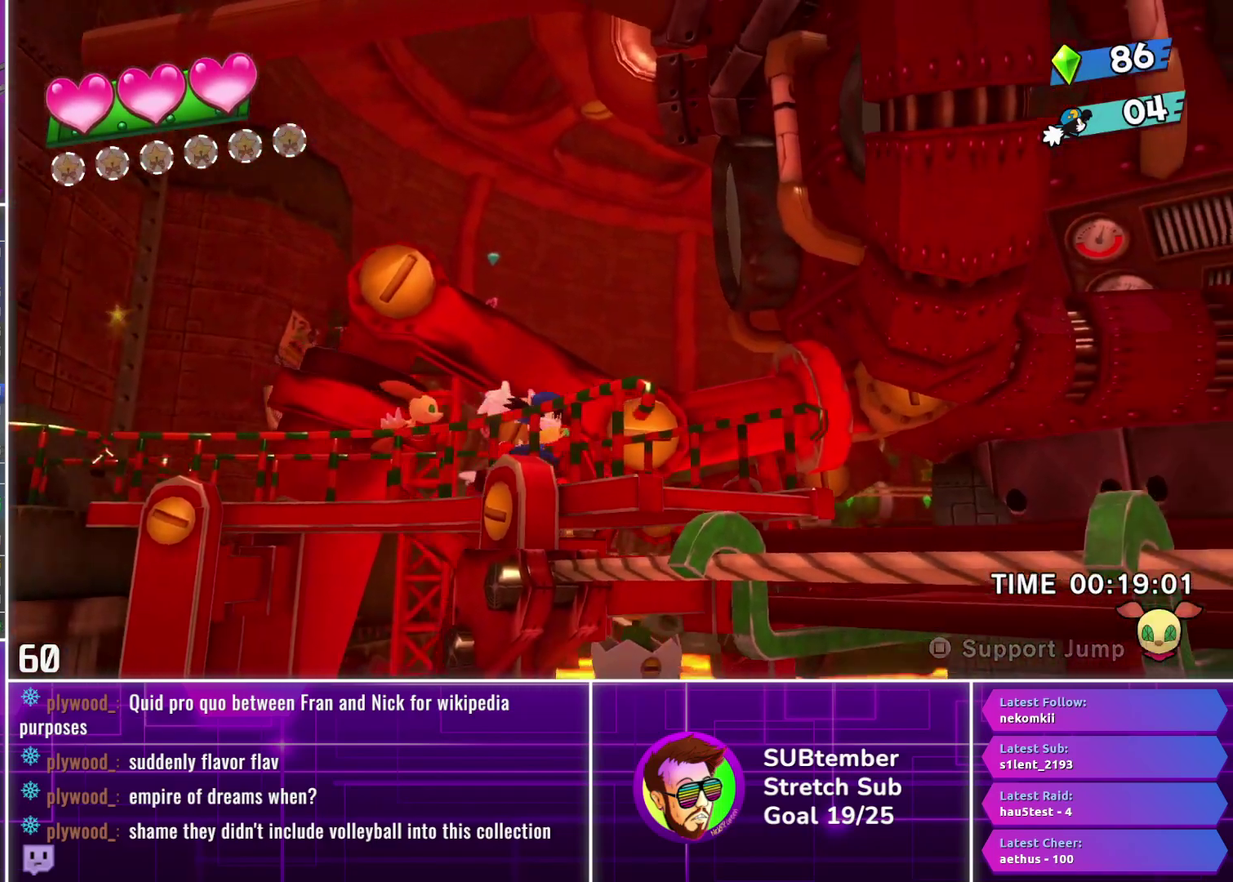
{"buttons": ["DPAD_RIGHT"], "left_stick": "center", "events": []}
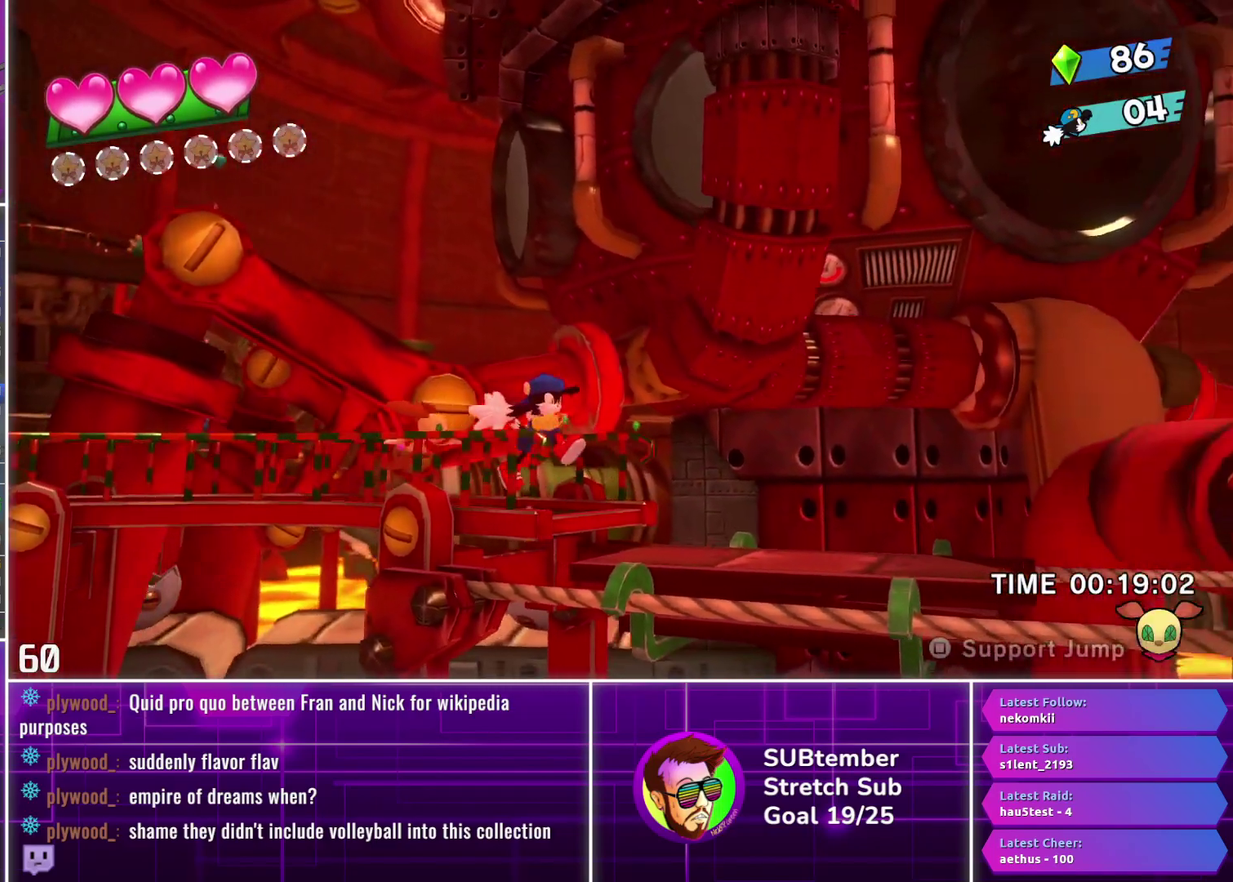
{"buttons": ["DPAD_RIGHT"], "left_stick": "center", "events": []}
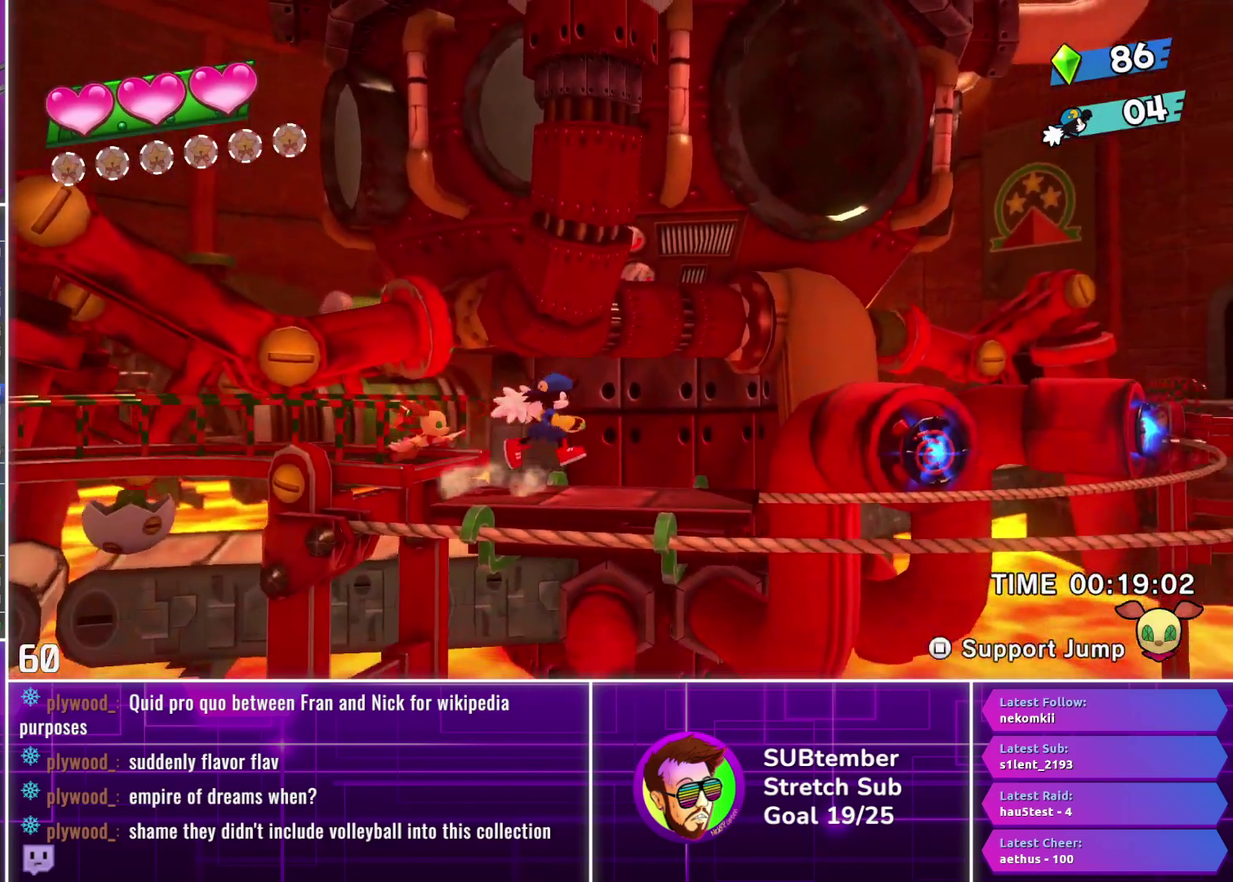
{"buttons": ["DPAD_LEFT"], "left_stick": "center", "events": [[333, "DPAD_RIGHT", "up"], [433, "DPAD_LEFT", "down"]]}
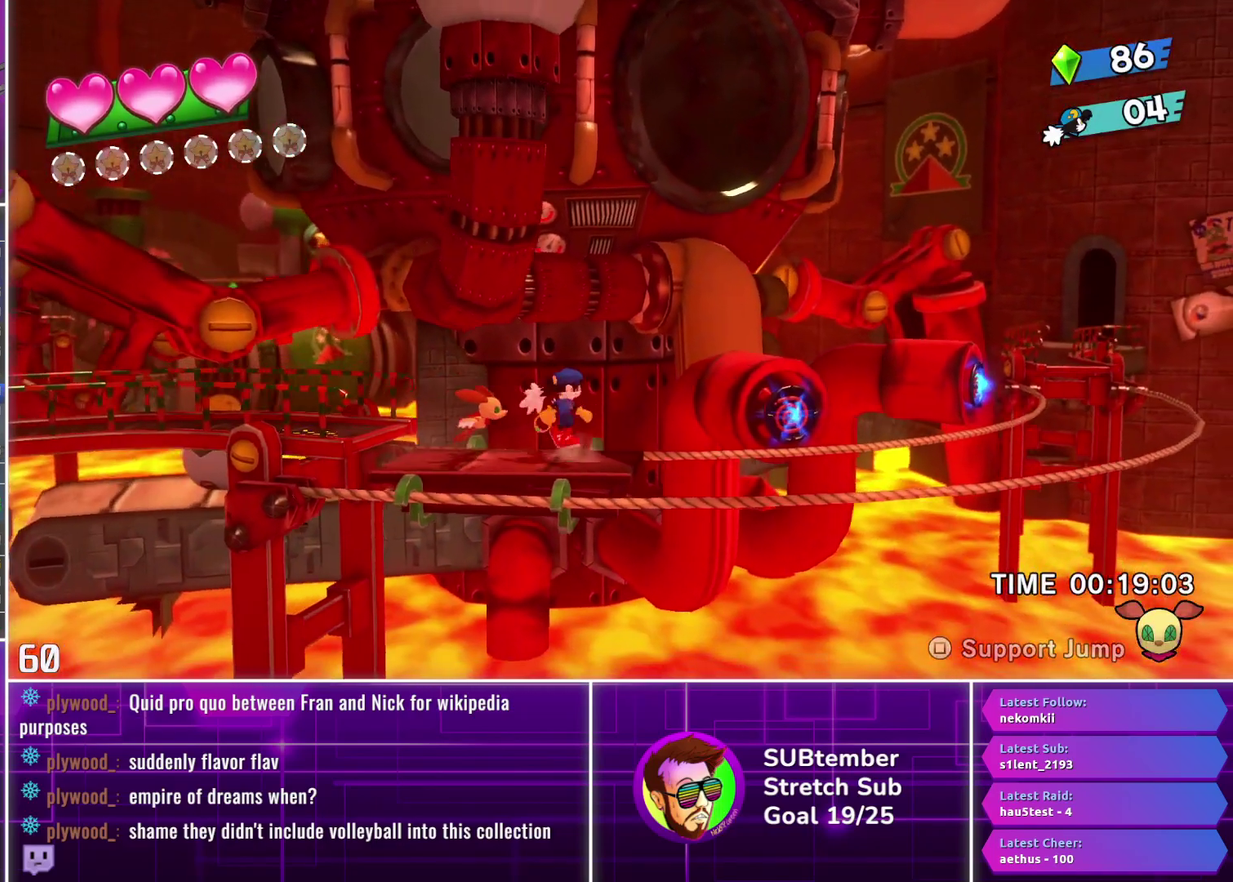
{"buttons": ["DPAD_LEFT"], "left_stick": "center", "events": [[67, "DPAD_LEFT", "up"], [150, "DPAD_RIGHT", "down"], [283, "DPAD_RIGHT", "up"], [500, "DPAD_LEFT", "down"]]}
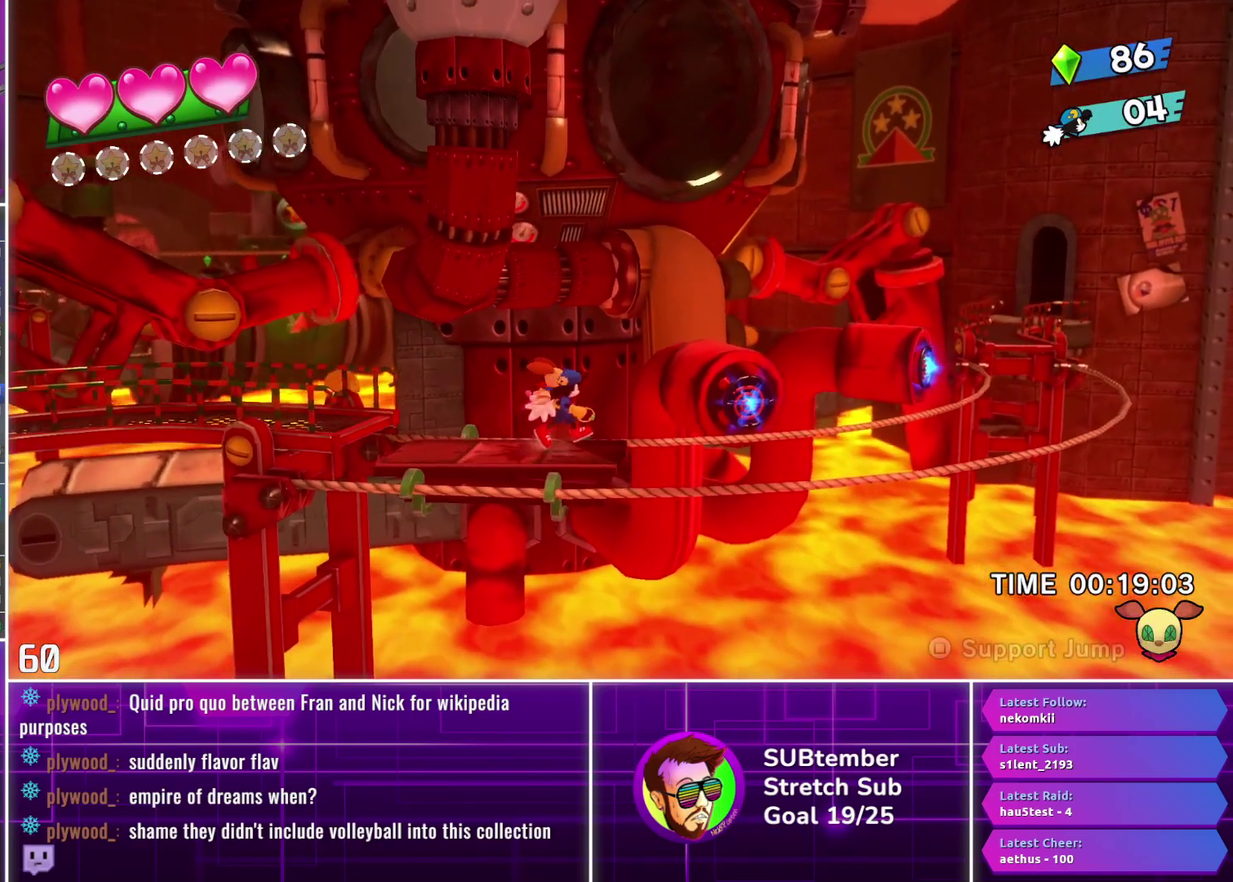
{"buttons": [], "left_stick": "center", "events": [[133, "DPAD_LEFT", "up"], [233, "DPAD_RIGHT", "down"], [400, "DPAD_RIGHT", "up"]]}
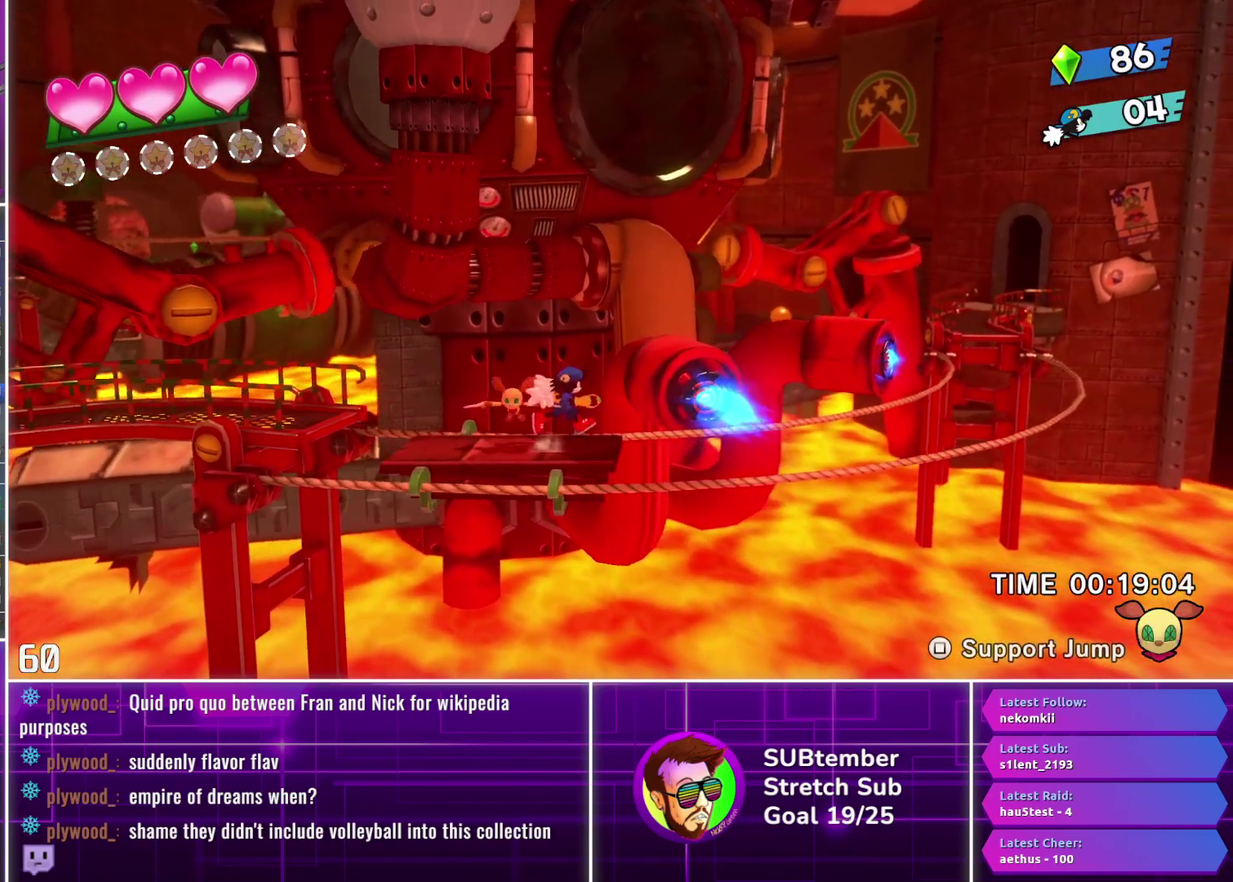
{"buttons": ["DPAD_LEFT"], "left_stick": "center", "events": [[400, "DPAD_LEFT", "down"]]}
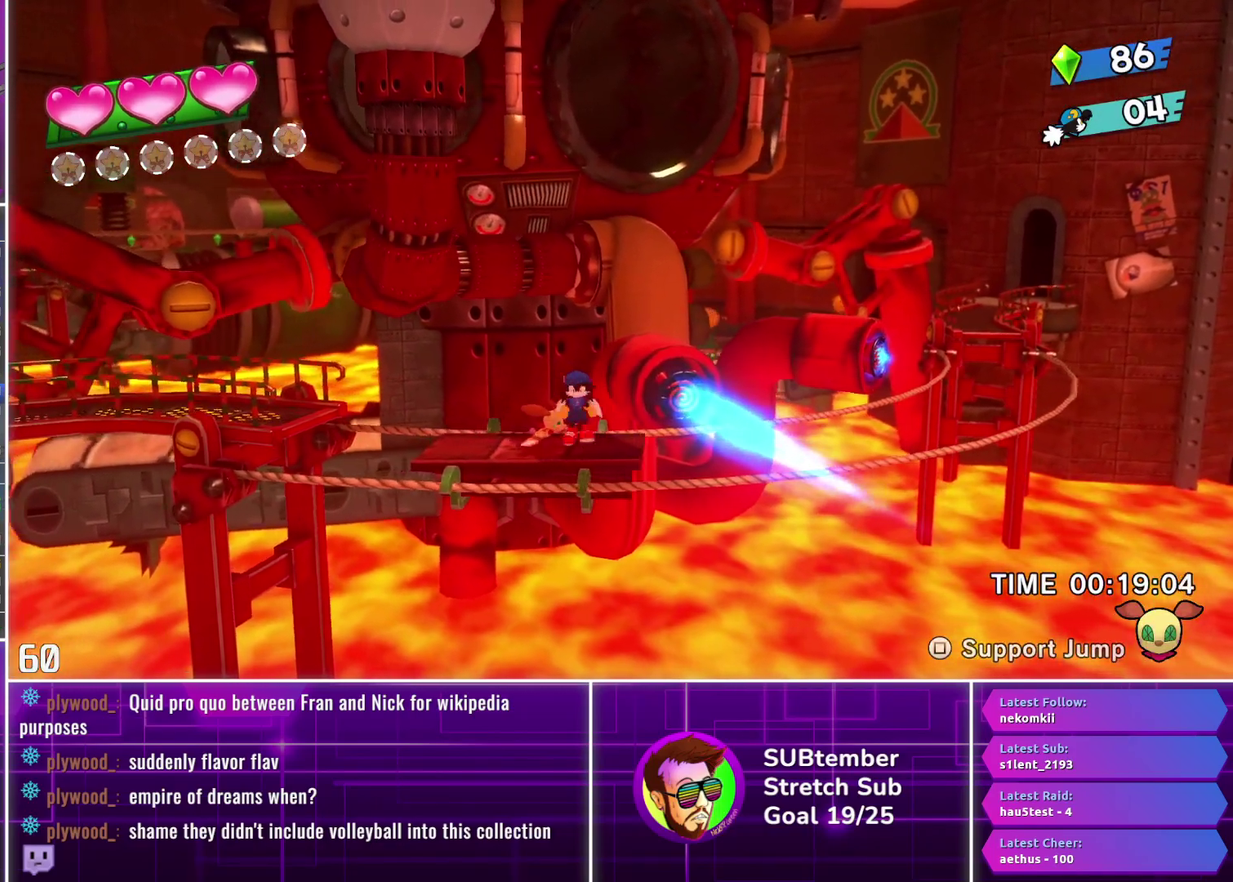
{"buttons": [], "left_stick": "center", "events": [[17, "DPAD_LEFT", "up"], [133, "DPAD_RIGHT", "down"], [217, "DPAD_RIGHT", "up"]]}
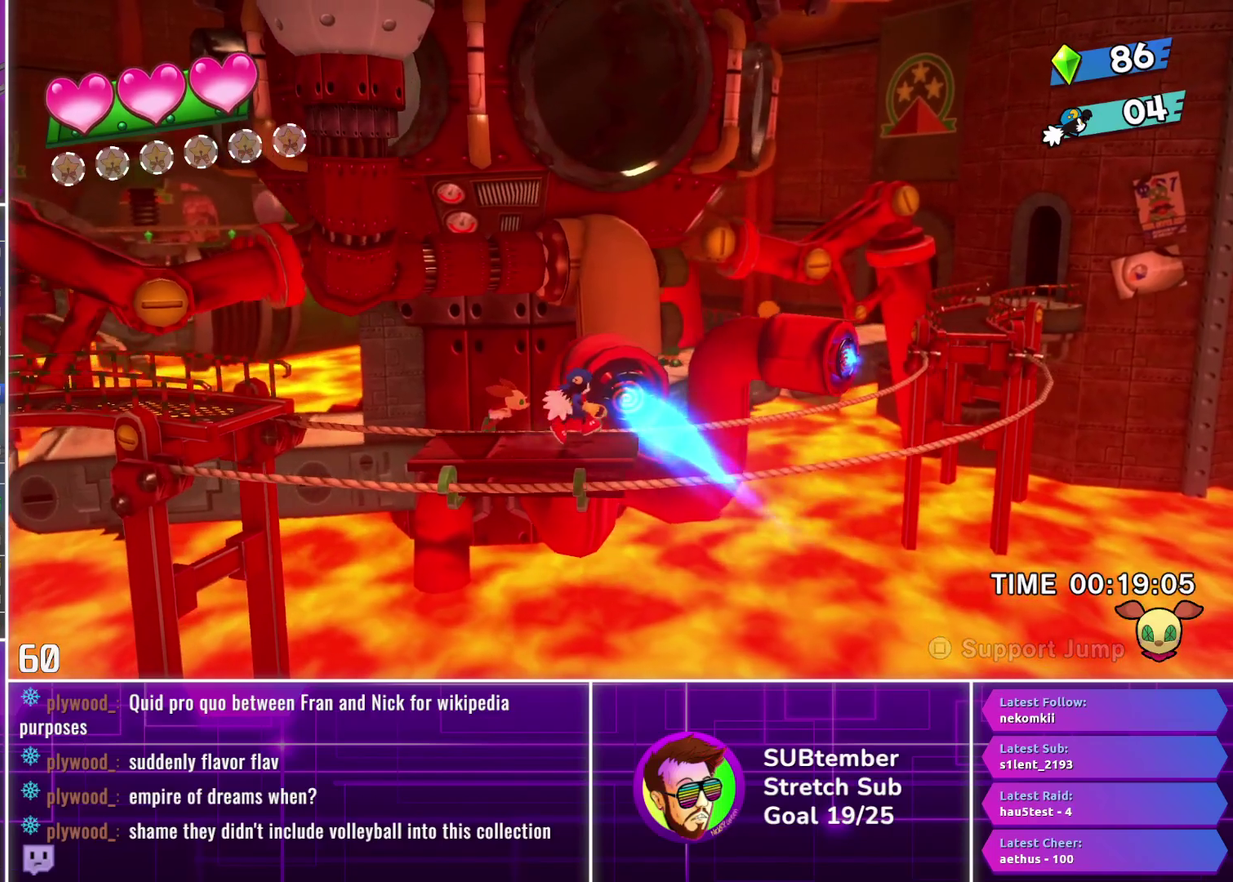
{"buttons": ["CROSS", "DPAD_RIGHT"], "left_stick": "center", "events": [[17, "CROSS", "down"], [50, "DPAD_RIGHT", "down"]]}
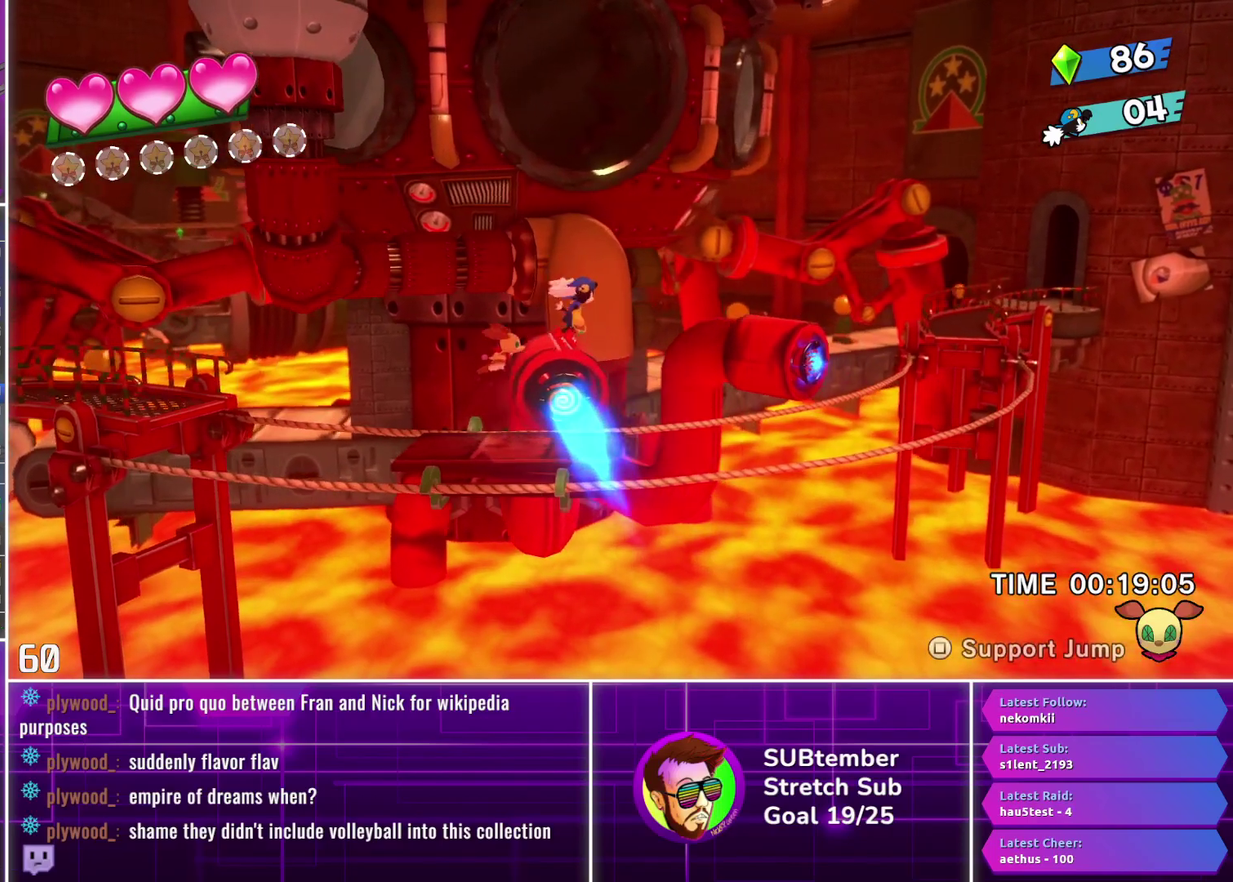
{"buttons": ["CROSS", "DPAD_RIGHT"], "left_stick": "center", "events": []}
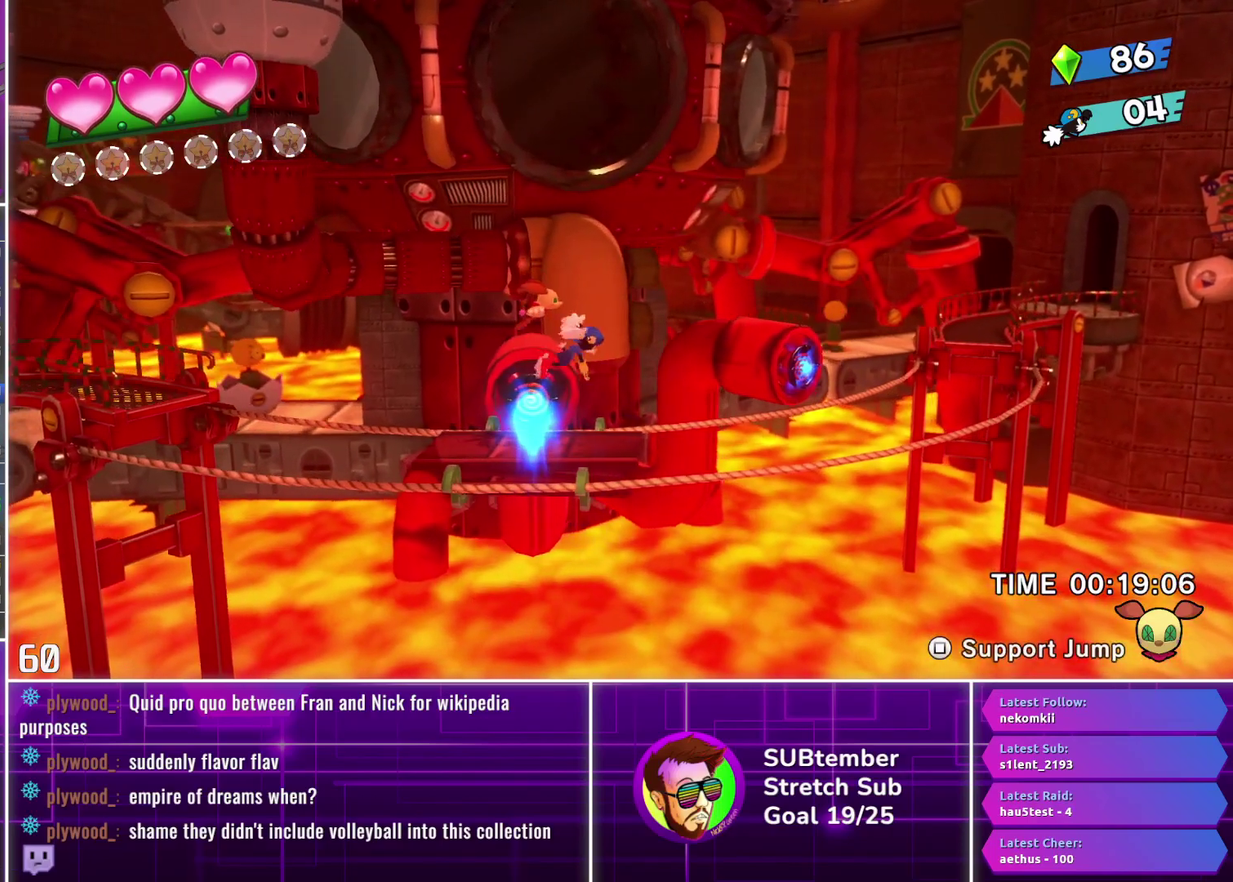
{"buttons": [], "left_stick": "center", "events": [[17, "CROSS", "up"], [283, "DPAD_RIGHT", "up"]]}
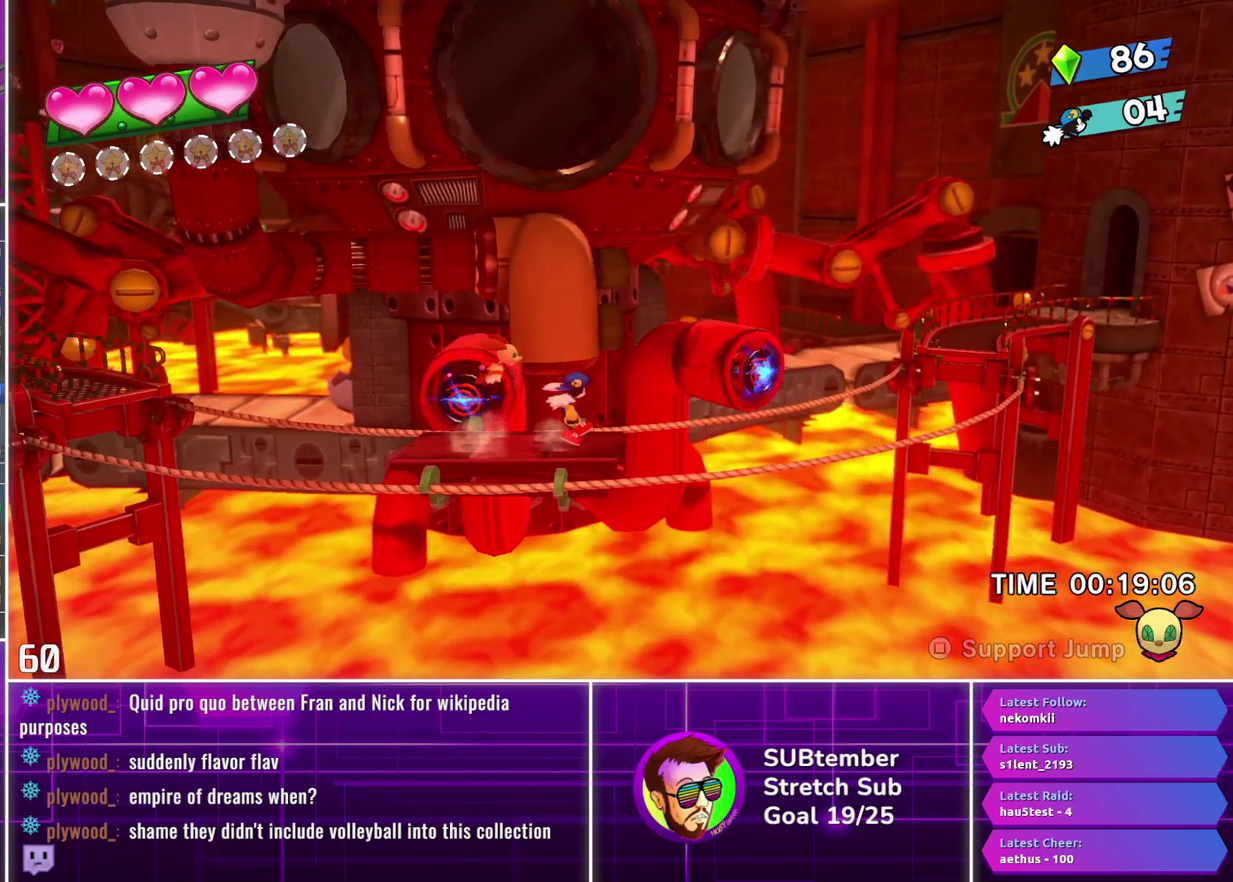
{"buttons": [], "left_stick": "center", "events": []}
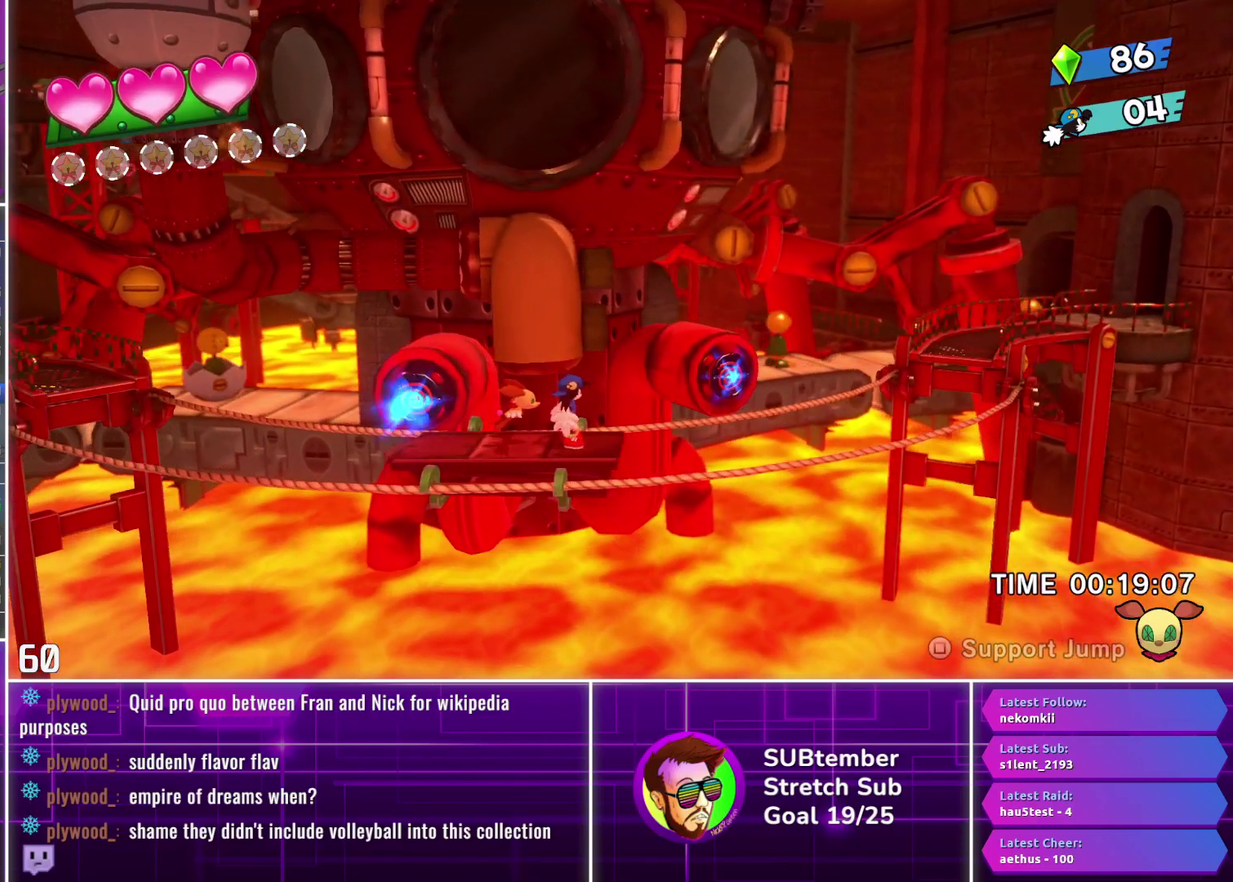
{"buttons": [], "left_stick": "center", "events": [[50, "DPAD_LEFT", "down"], [217, "DPAD_LEFT", "up"], [433, "DPAD_RIGHT", "down"], [500, "DPAD_RIGHT", "up"]]}
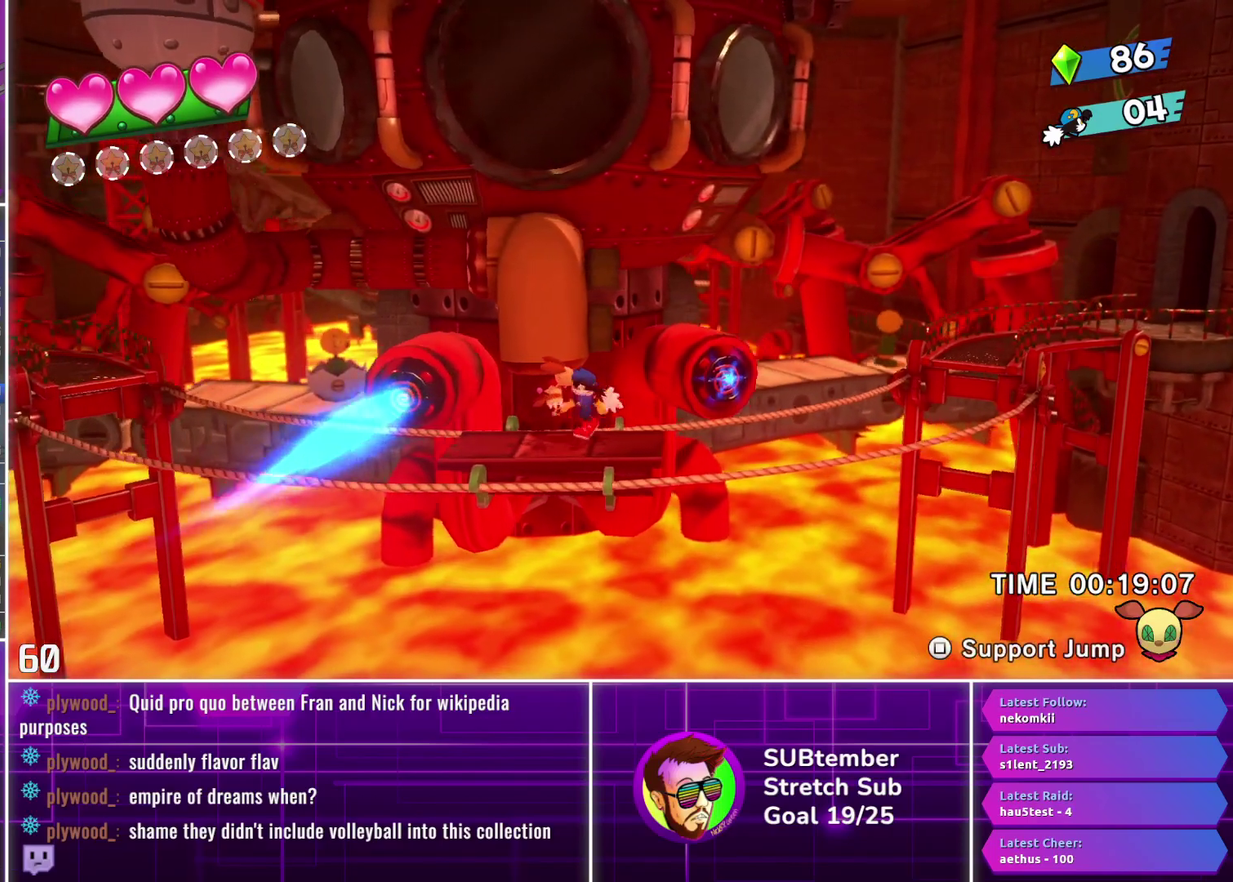
{"buttons": [], "left_stick": "center", "events": [[150, "DPAD_LEFT", "down"], [267, "DPAD_LEFT", "up"], [367, "DPAD_RIGHT", "down"], [467, "DPAD_RIGHT", "up"]]}
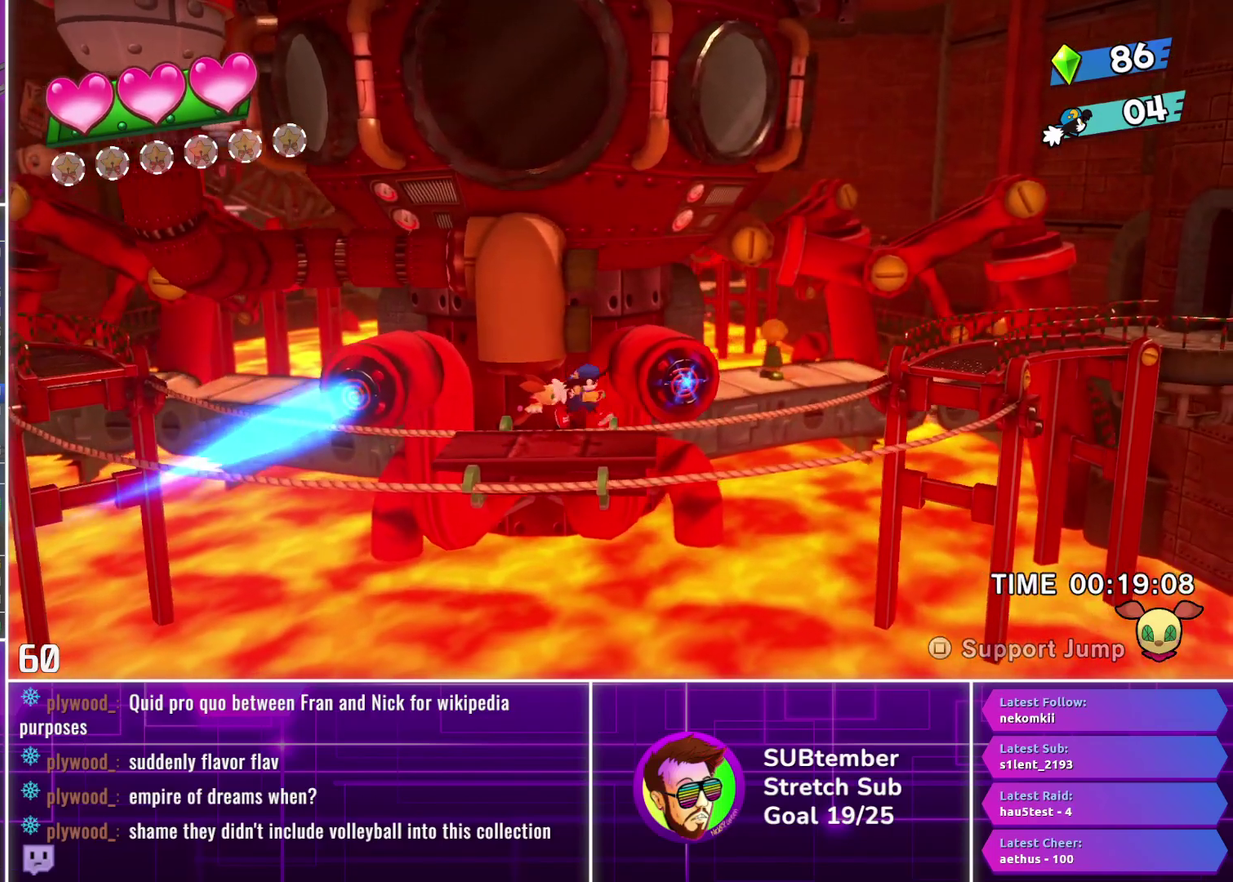
{"buttons": ["CROSS", "DPAD_RIGHT"], "left_stick": "center", "events": [[350, "DPAD_RIGHT", "down"], [400, "CROSS", "down"]]}
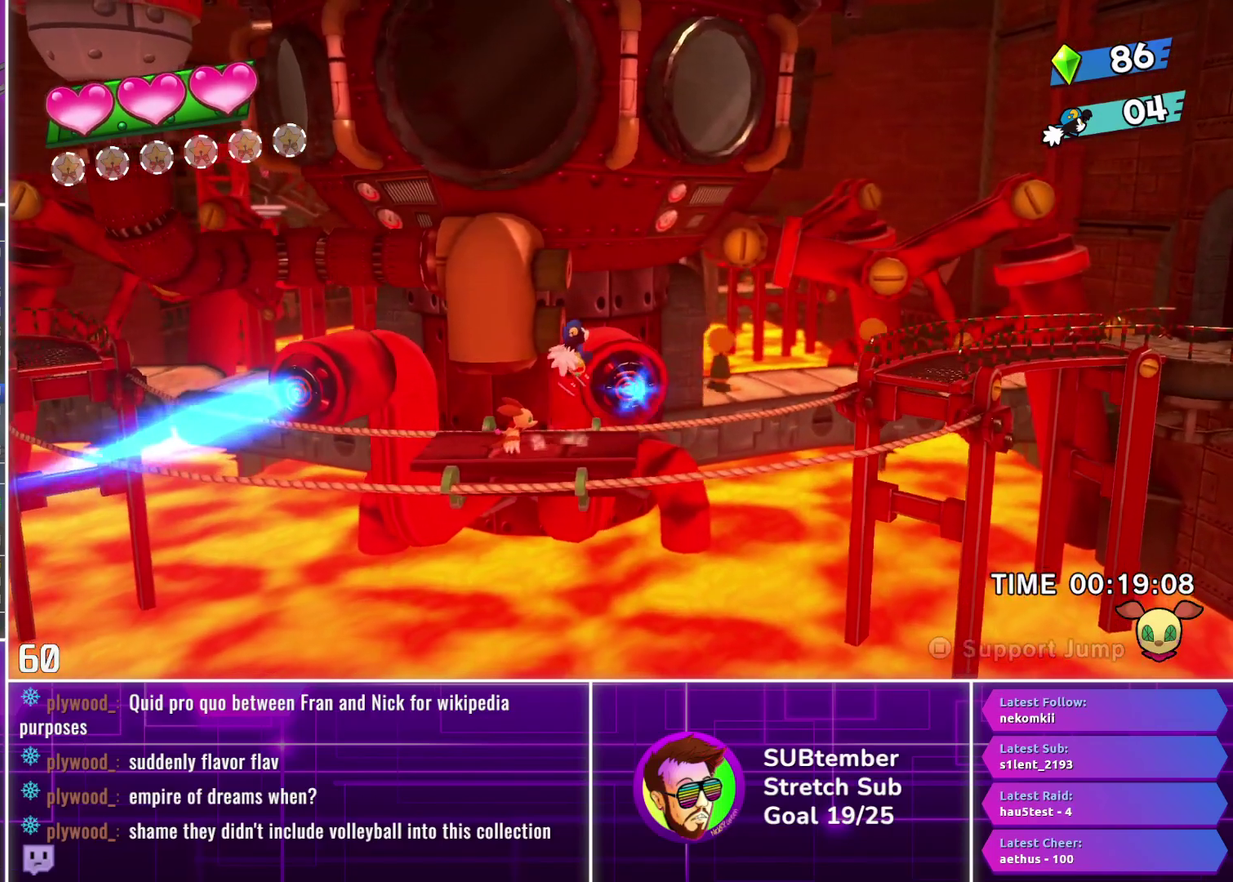
{"buttons": ["CROSS", "DPAD_RIGHT"], "left_stick": "center", "events": []}
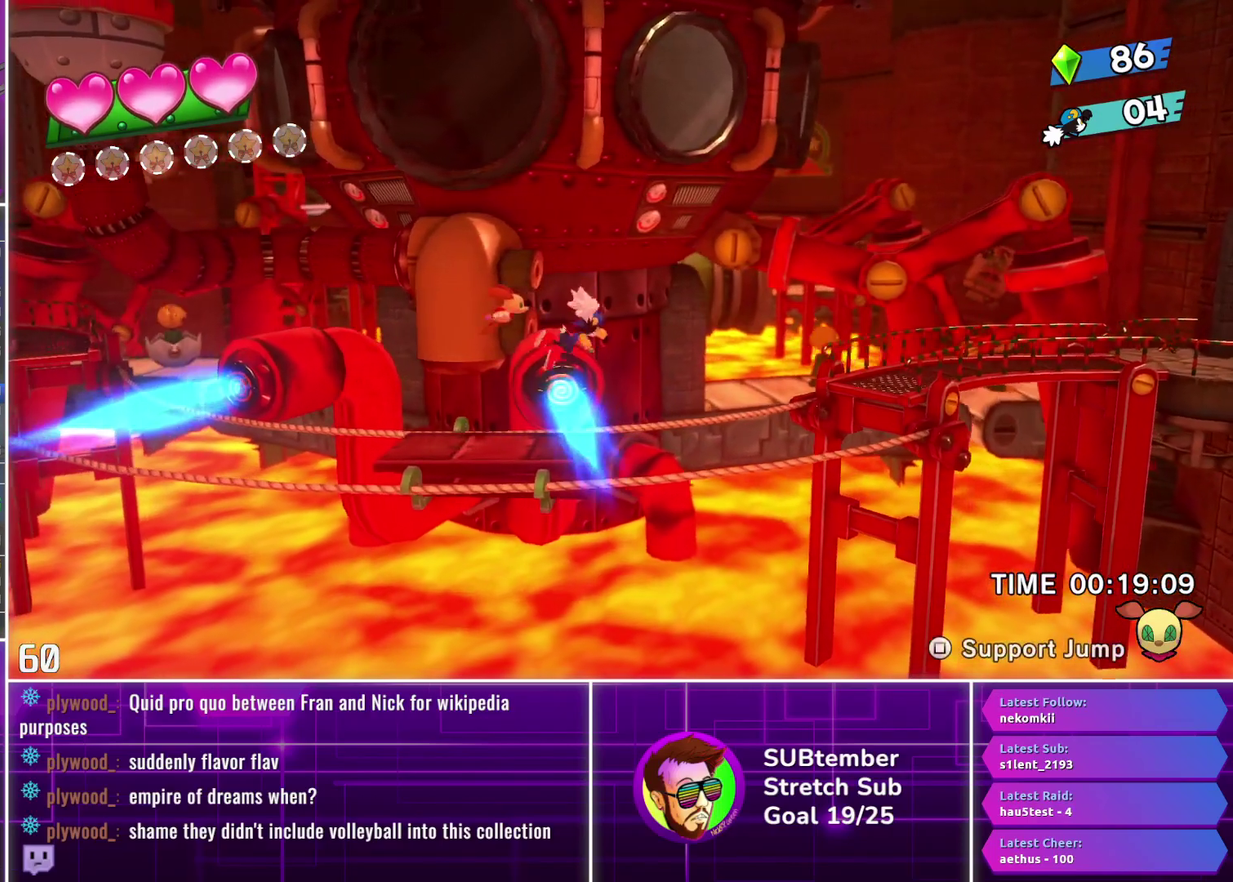
{"buttons": ["CROSS", "DPAD_RIGHT"], "left_stick": "center", "events": [[367, "L1", "down"], [483, "L1", "up"]]}
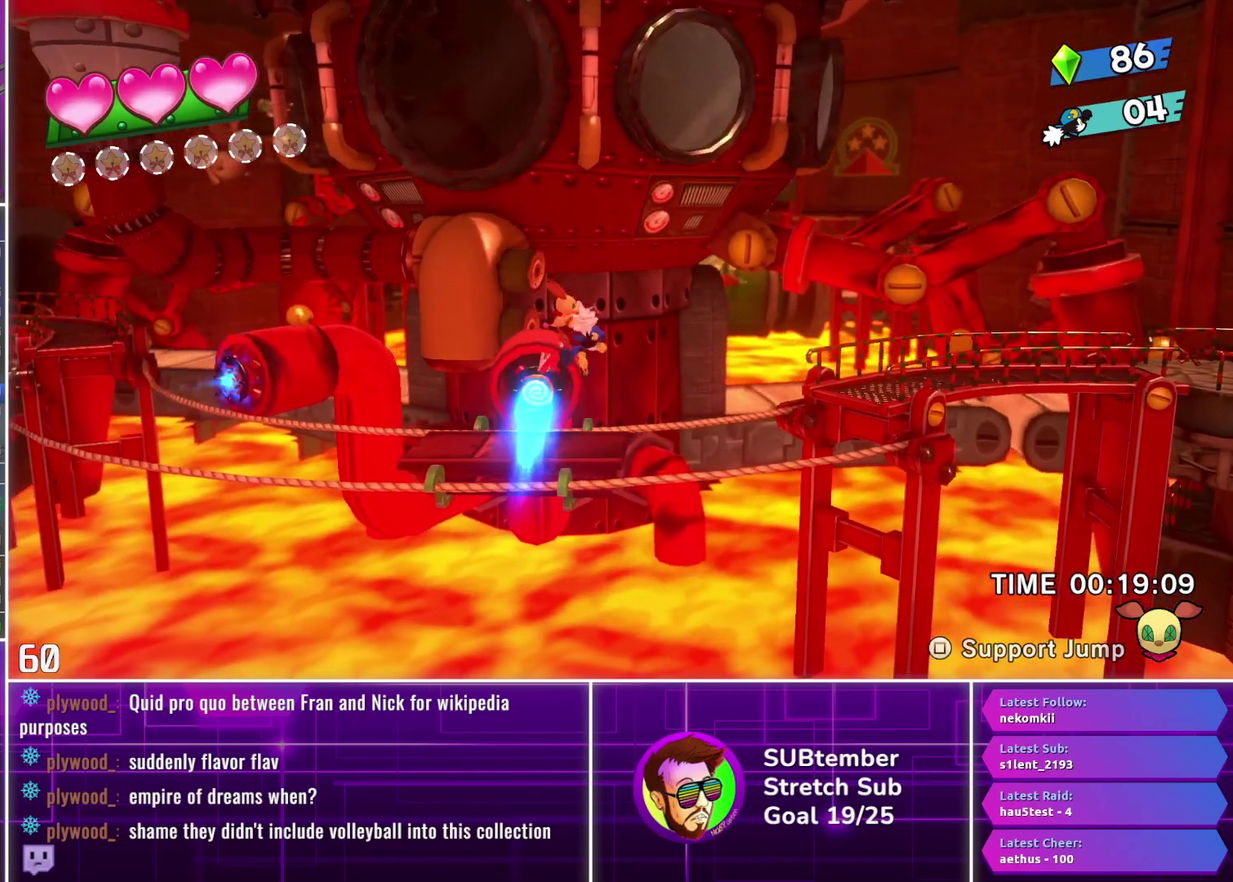
{"buttons": ["DPAD_RIGHT"], "left_stick": "center", "events": [[317, "CROSS", "up"]]}
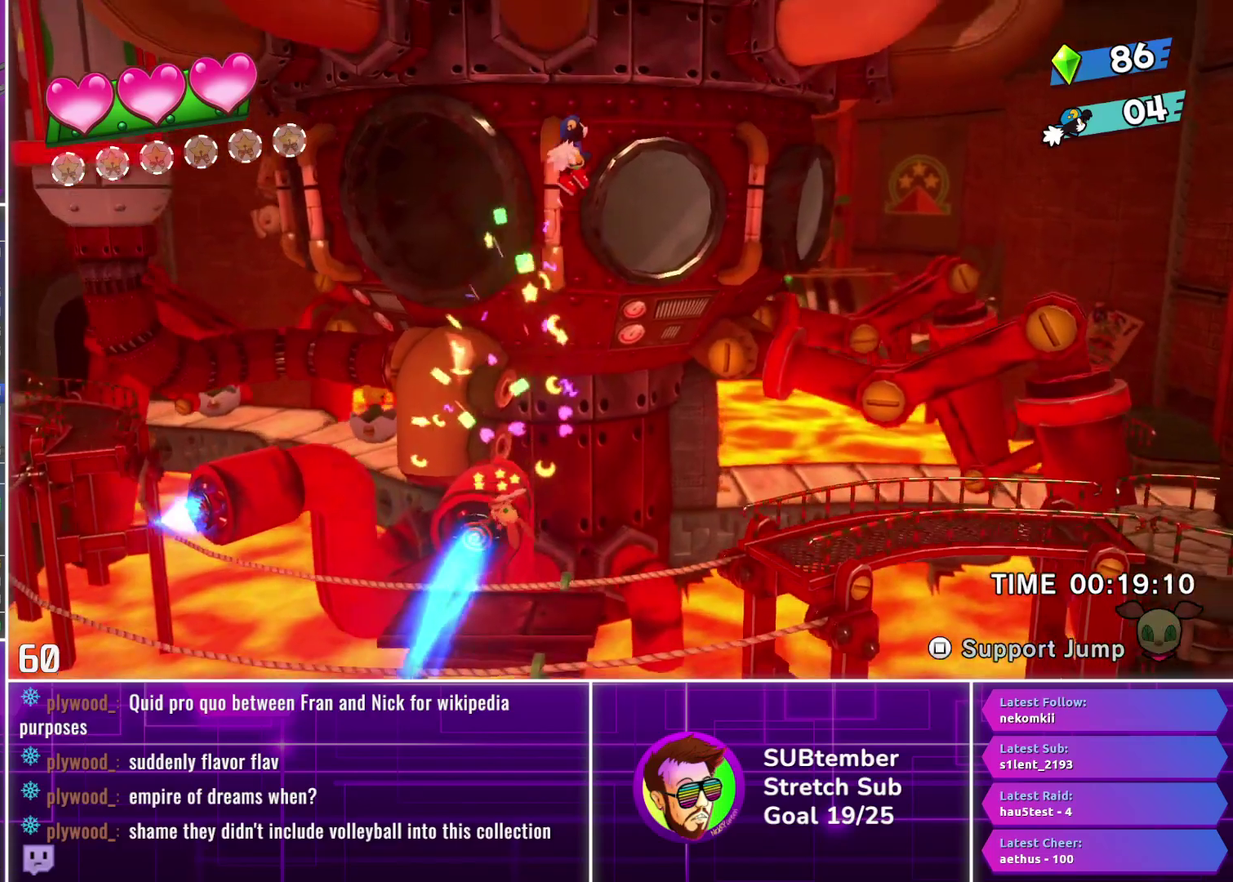
{"buttons": ["DPAD_RIGHT"], "left_stick": "center", "events": []}
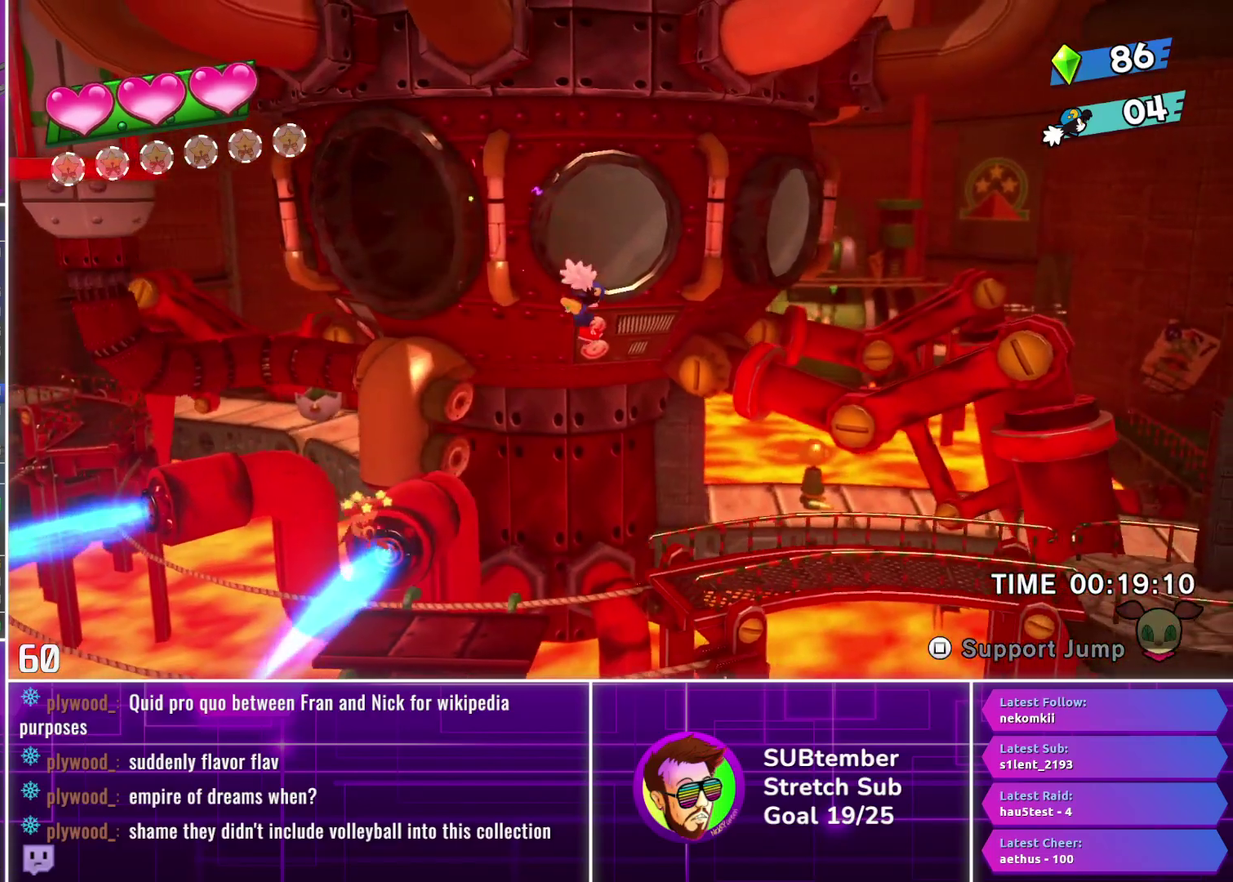
{"buttons": ["DPAD_RIGHT"], "left_stick": "center", "events": []}
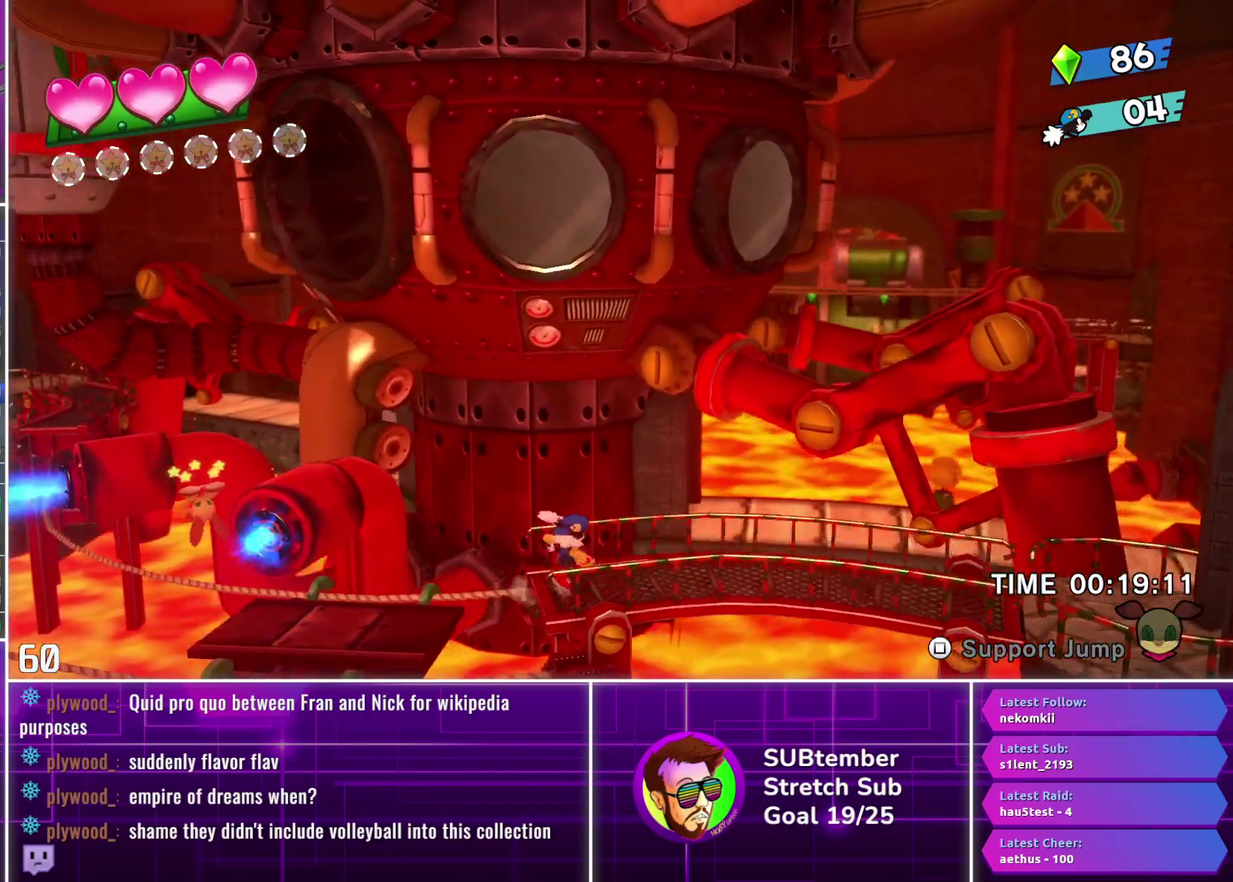
{"buttons": ["DPAD_RIGHT"], "left_stick": "center", "events": []}
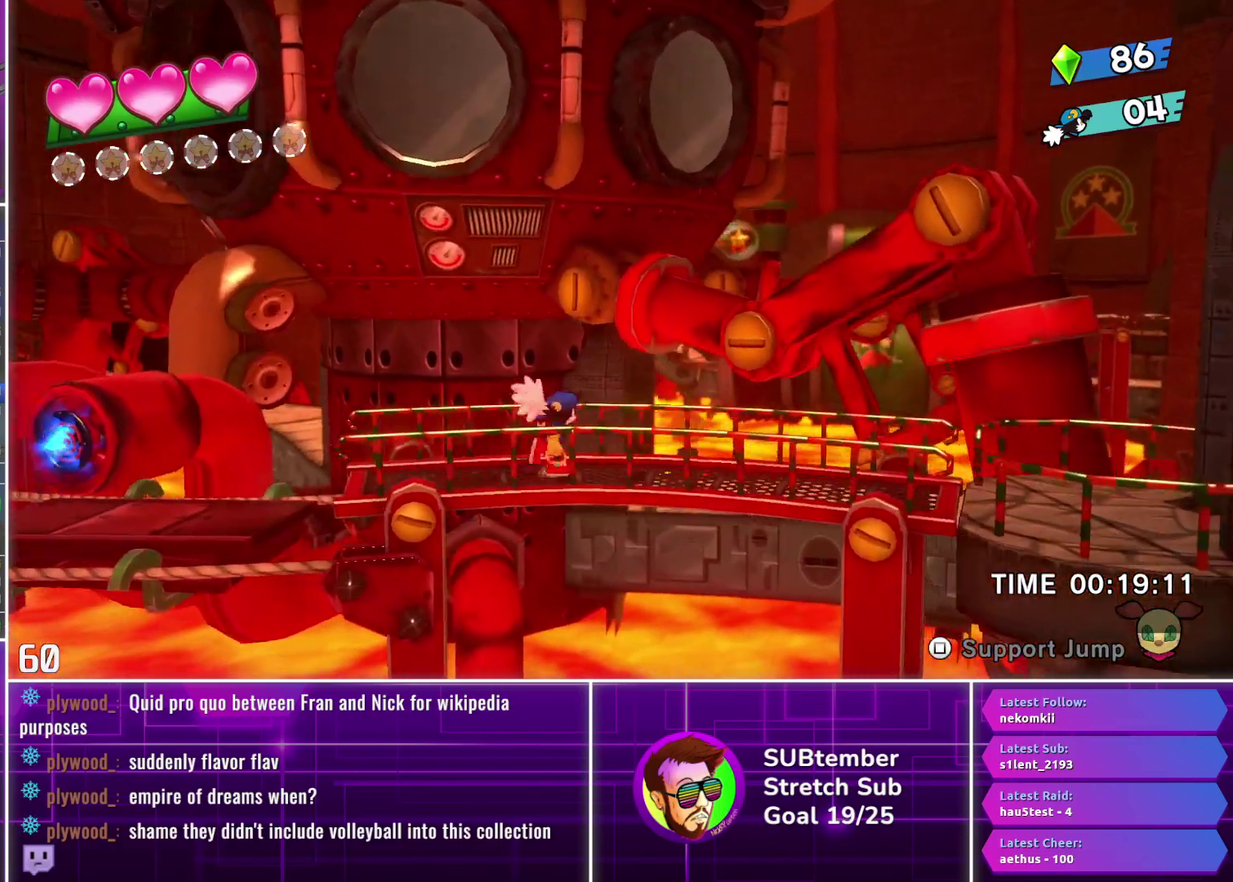
{"buttons": ["DPAD_RIGHT"], "left_stick": "center", "events": []}
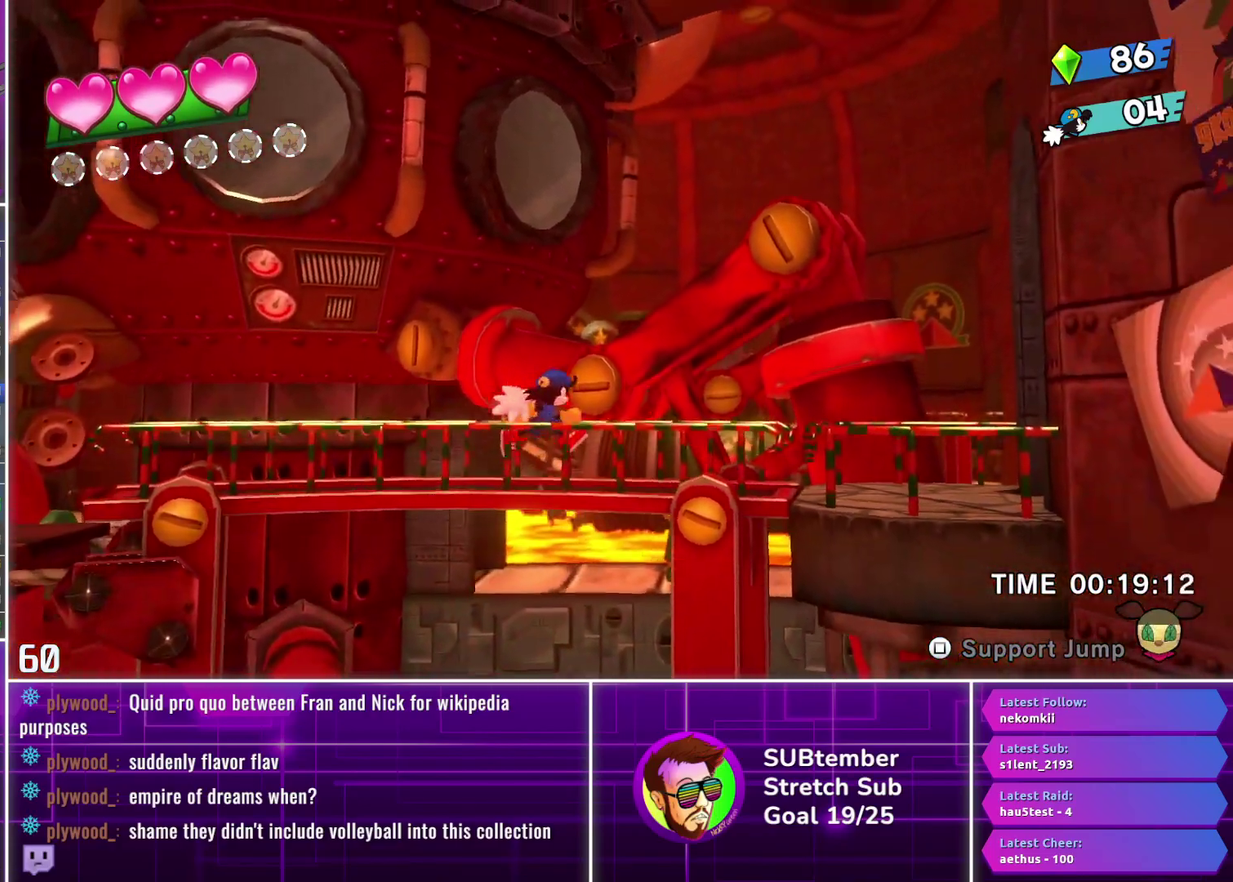
{"buttons": ["DPAD_RIGHT"], "left_stick": "center", "events": []}
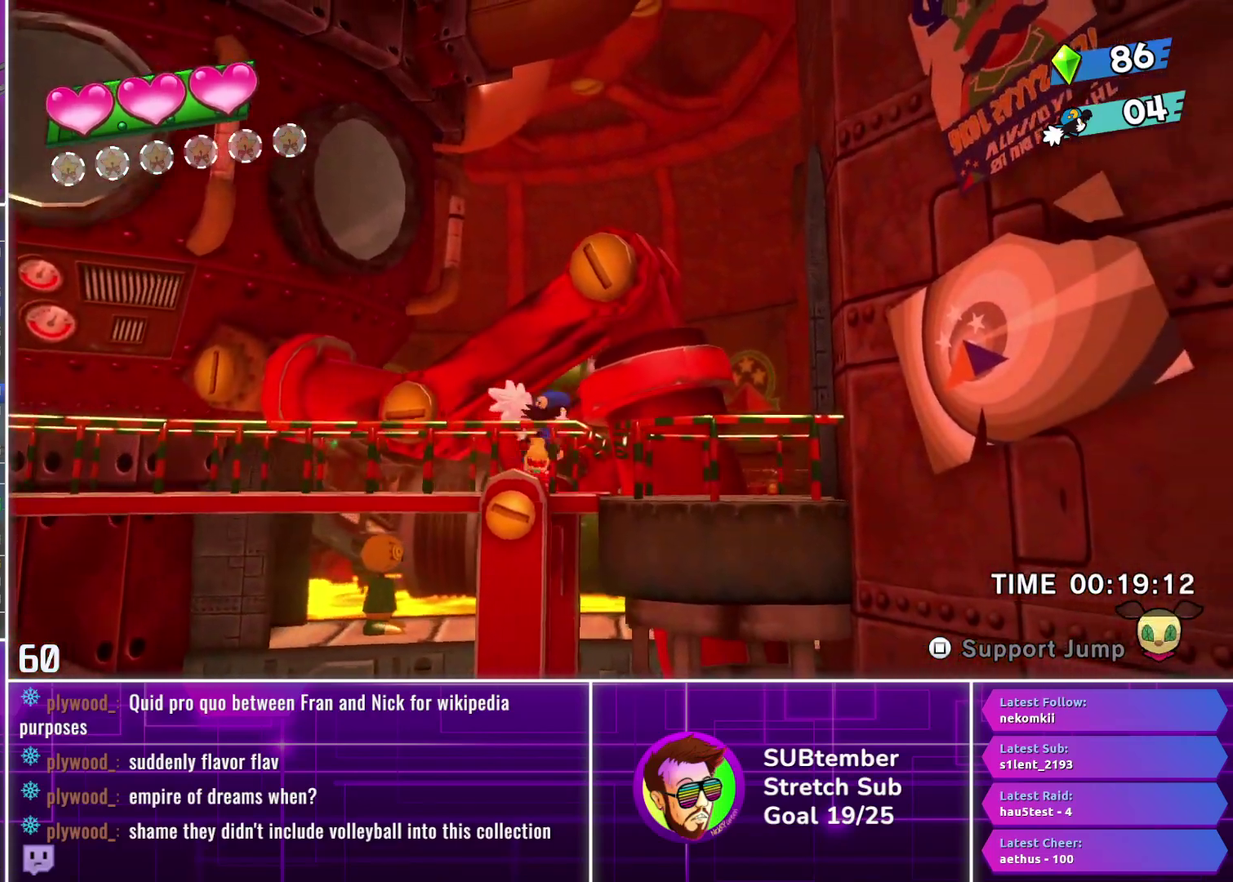
{"buttons": ["DPAD_RIGHT"], "left_stick": "center", "events": []}
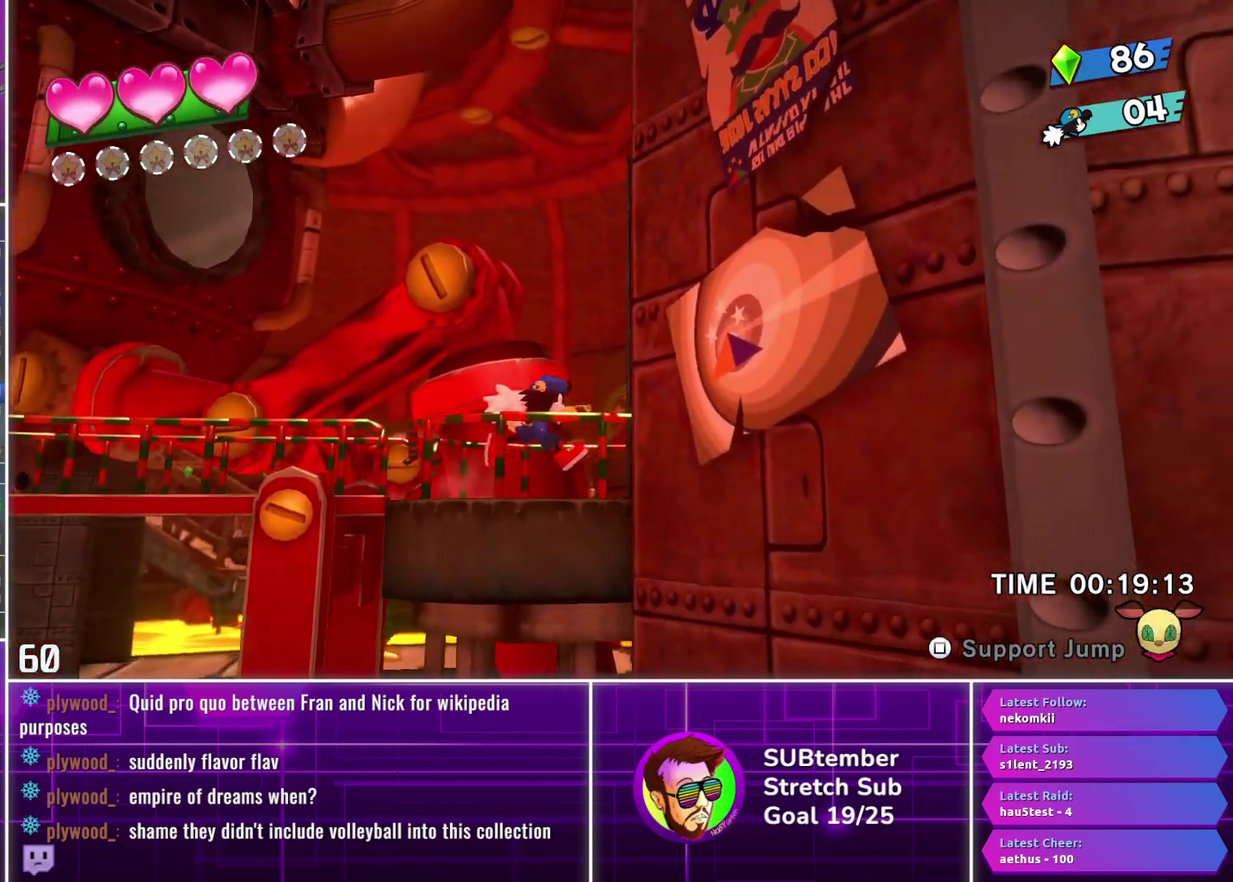
{"buttons": ["DPAD_RIGHT"], "left_stick": "center", "events": []}
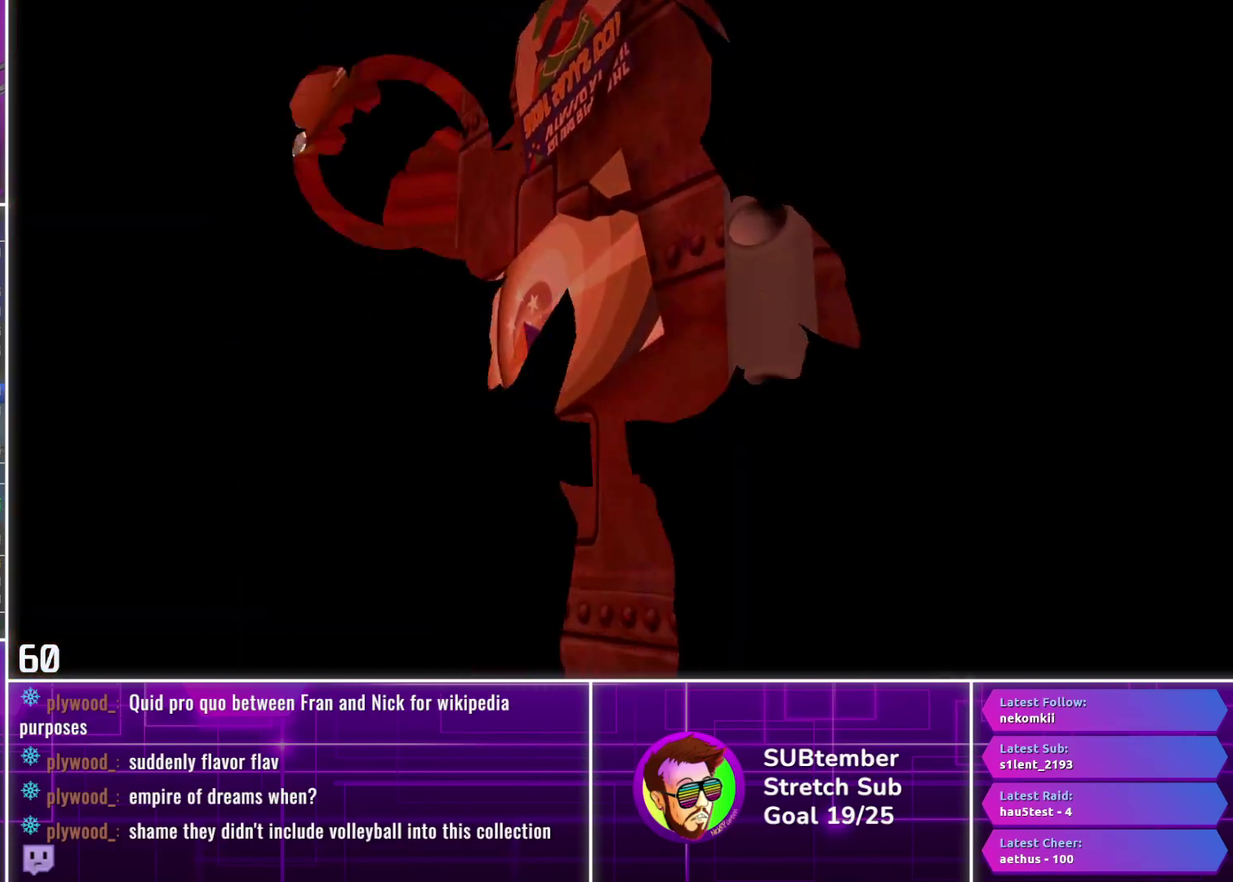
{"buttons": ["DPAD_RIGHT"], "left_stick": "center", "events": []}